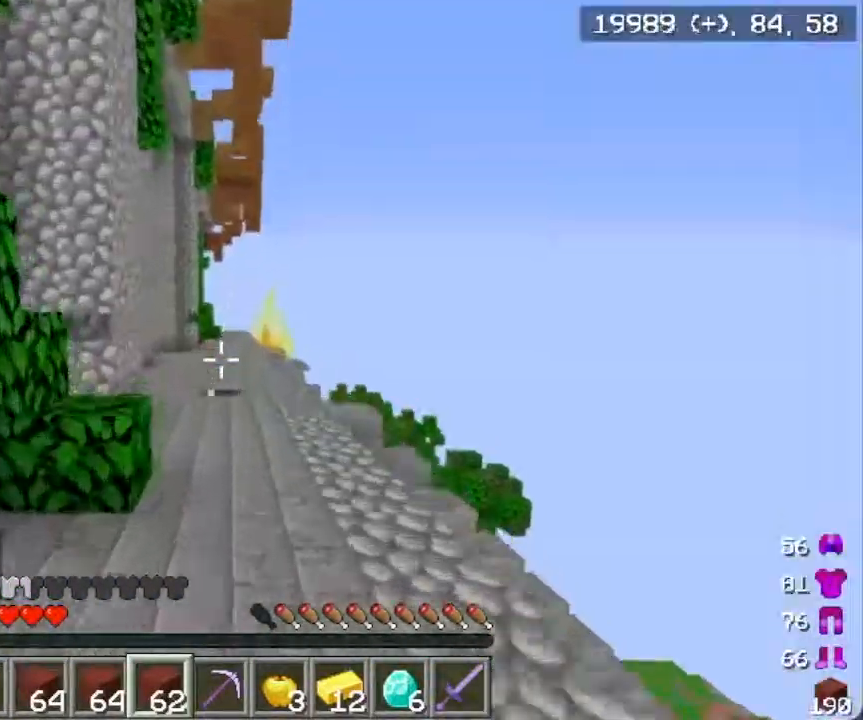
Gameplay with keyboard and mouse; each line is a JSON object with the keys and mouse buttons held at the frame after it. "events" lists presses ("down") and releases ("up") of "a", "d", "s", "w", "mouse_left" and "mouse_right" between this image and that frame as [ms after this image, input, new state], when the widget could be followed in between. "mouse_left", "mouse_right" = the "left", "right" buttons of the "mouse" list. No other keys are recorded. Fast repeated clicks can show as one long hold. Mouse movement is not recorded.
{"keys": ["w"], "mouse": [], "events": []}
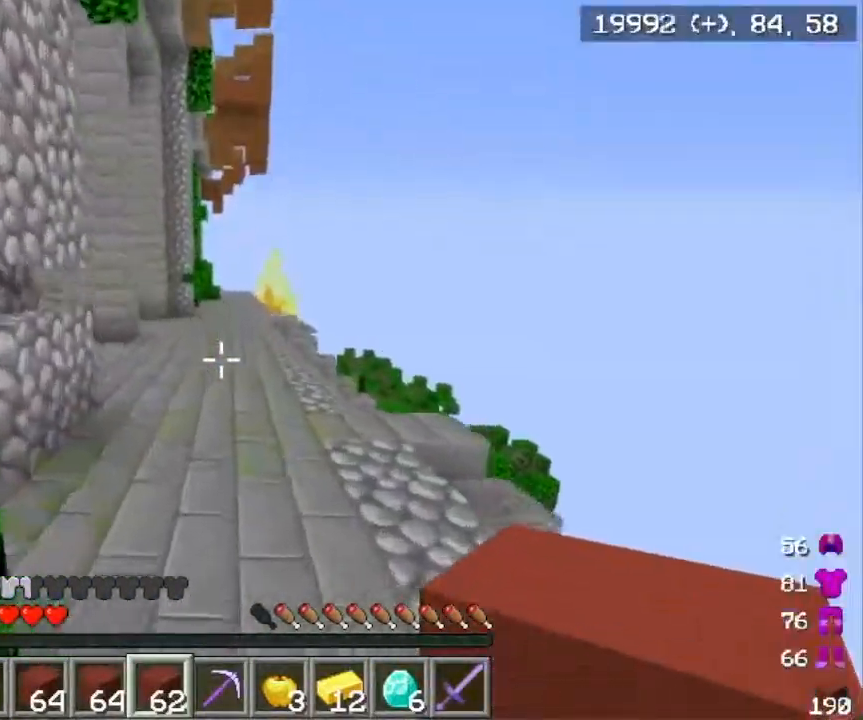
{"keys": ["w"], "mouse": [], "events": []}
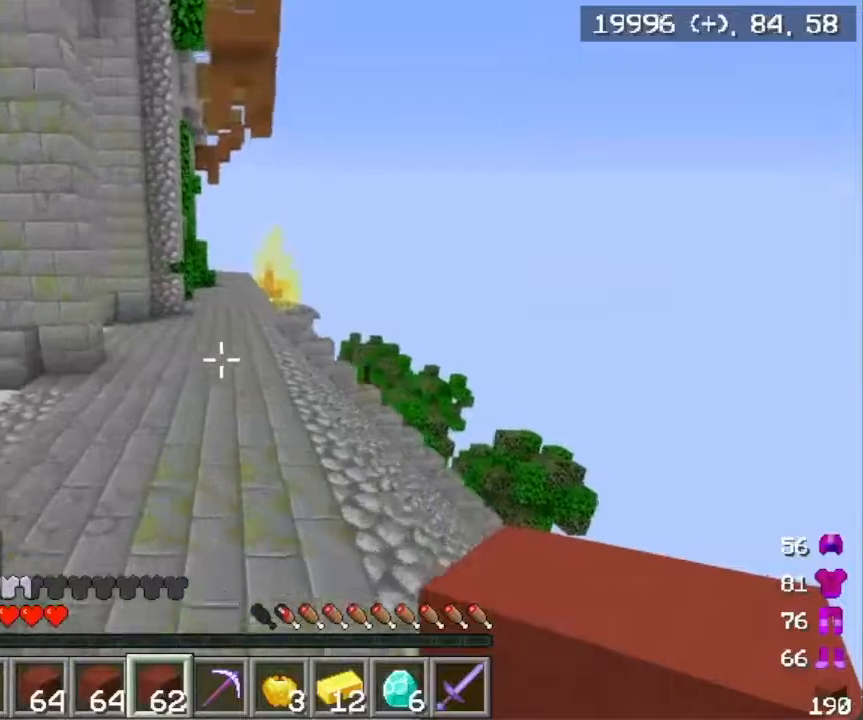
{"keys": ["w"], "mouse": [], "events": []}
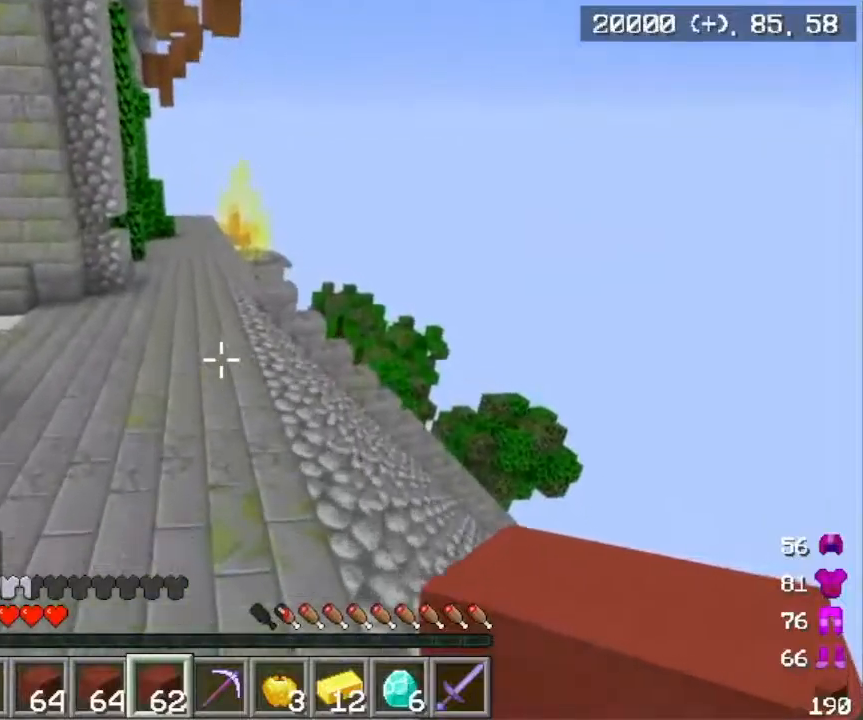
{"keys": ["w"], "mouse": [], "events": []}
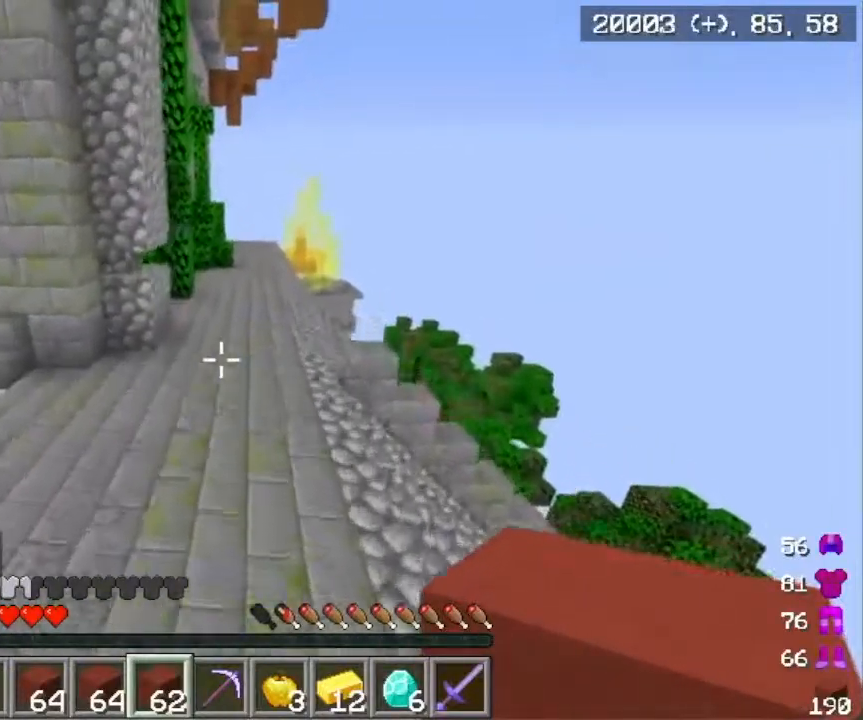
{"keys": ["w"], "mouse": [], "events": []}
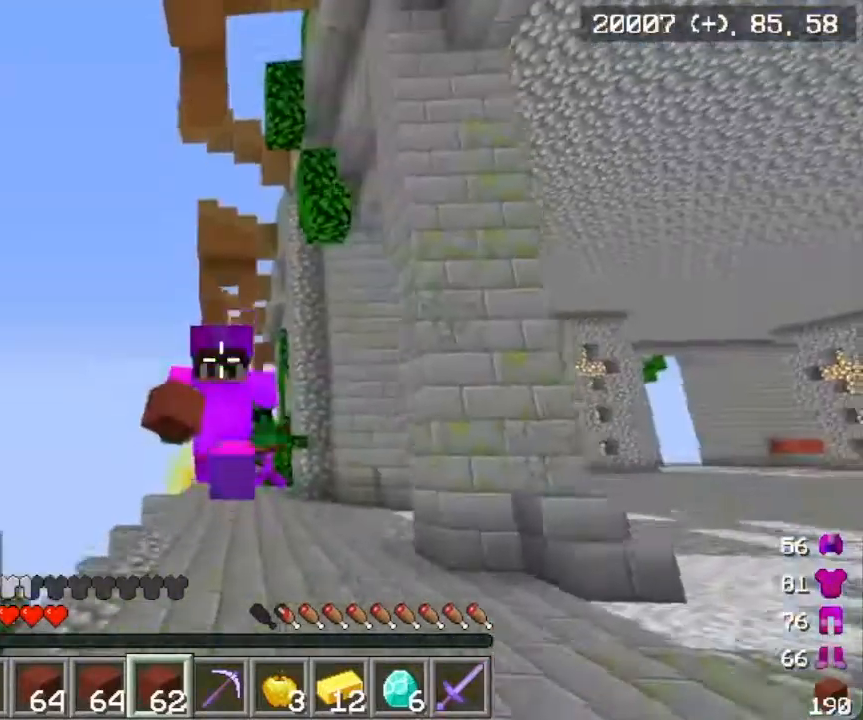
{"keys": ["w"], "mouse": [], "events": []}
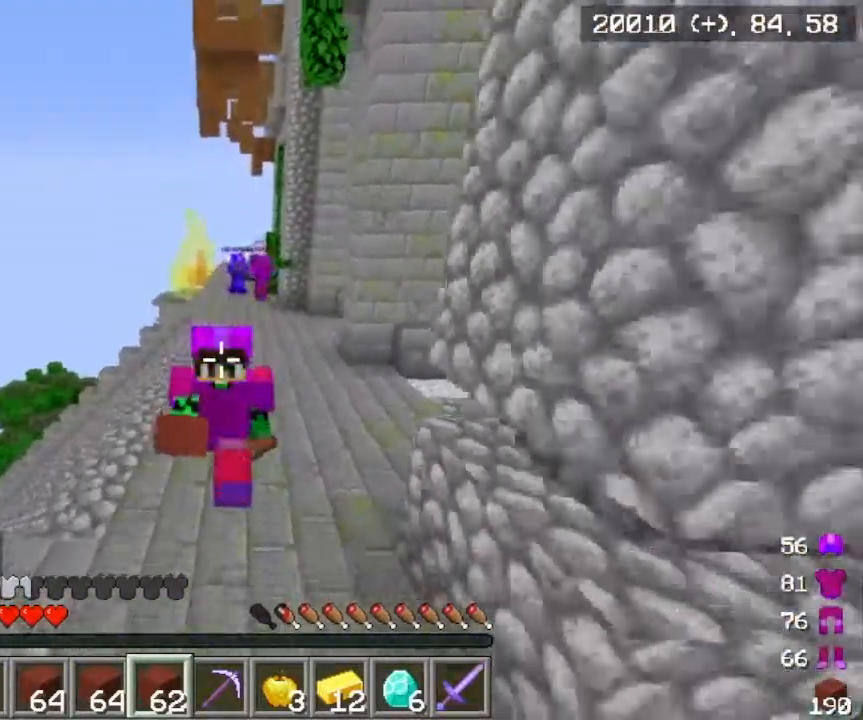
{"keys": ["w"], "mouse": [], "events": []}
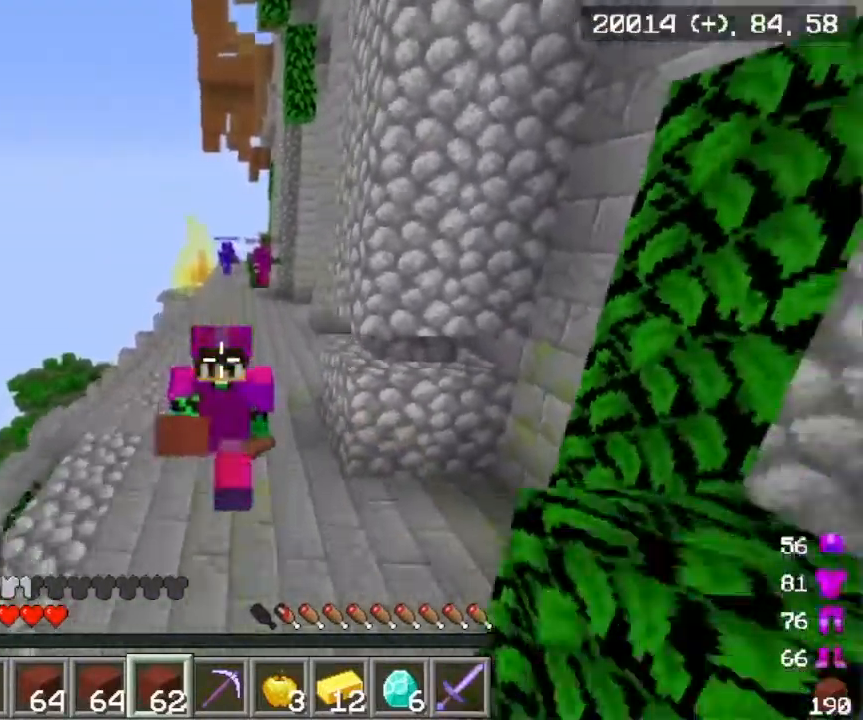
{"keys": ["w"], "mouse": [], "events": []}
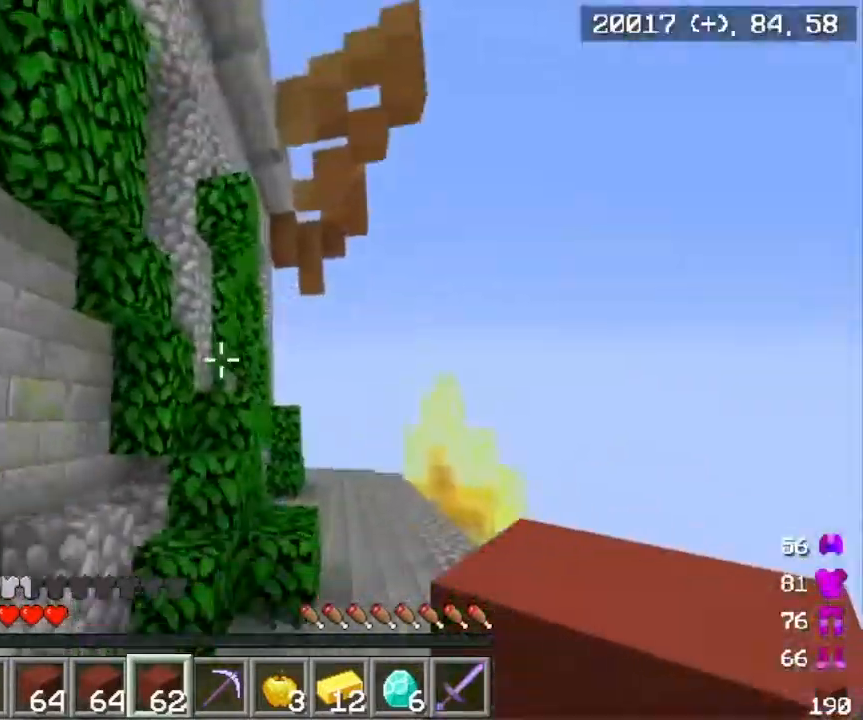
{"keys": ["a", "w"], "mouse": [], "events": [[150, "a", "down"], [250, "w", "up"], [434, "w", "down"]]}
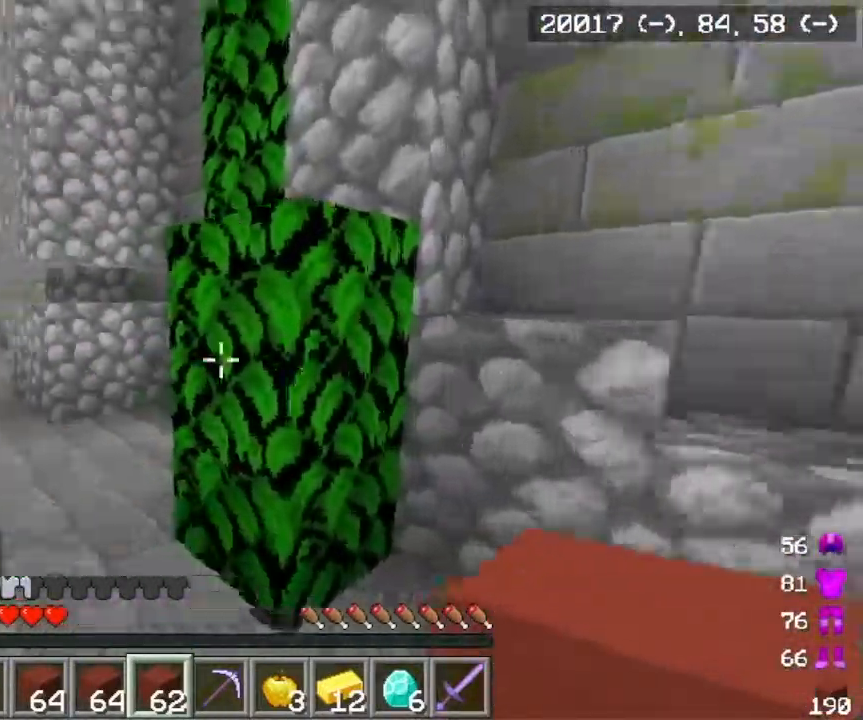
{"keys": ["w"], "mouse": [], "events": [[217, "a", "up"]]}
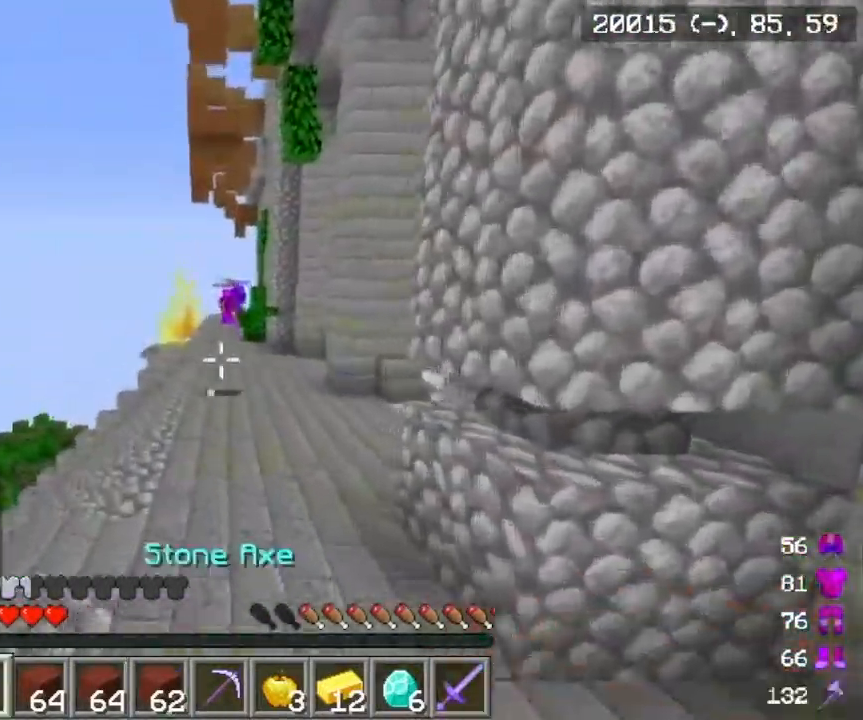
{"keys": ["w"], "mouse": [], "events": []}
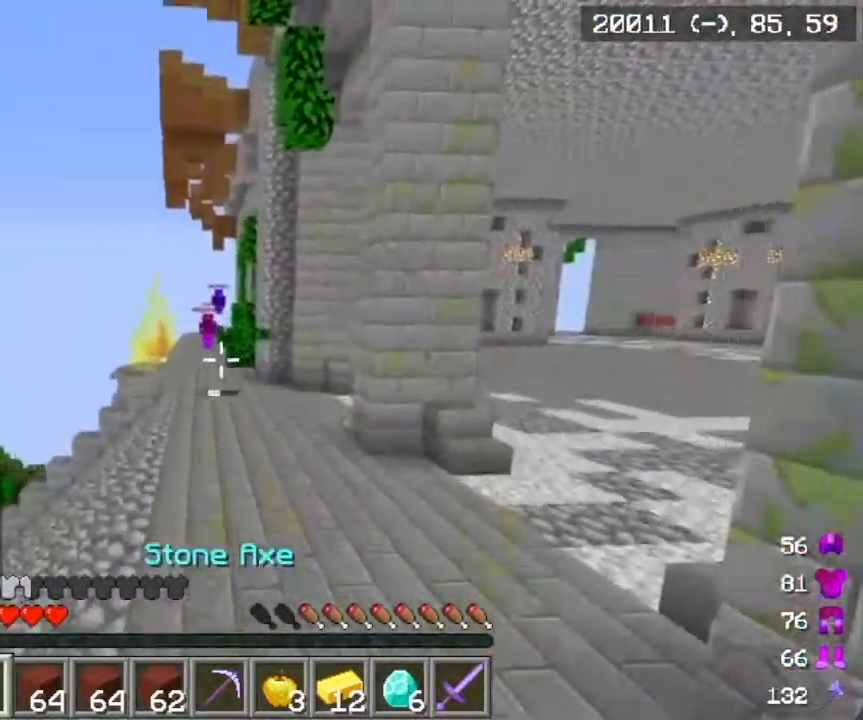
{"keys": ["w"], "mouse": [], "events": []}
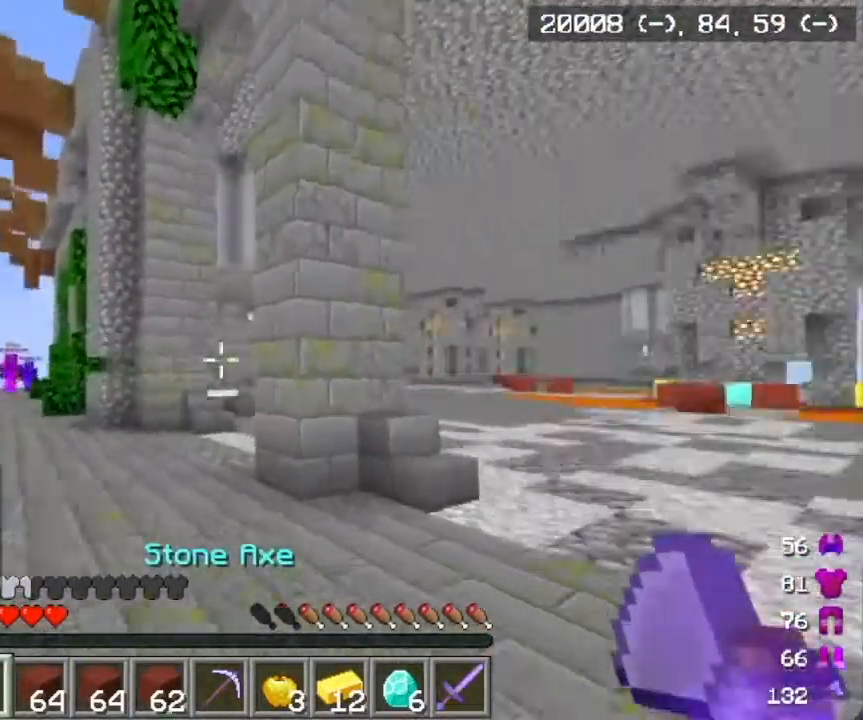
{"keys": ["w"], "mouse": [], "events": []}
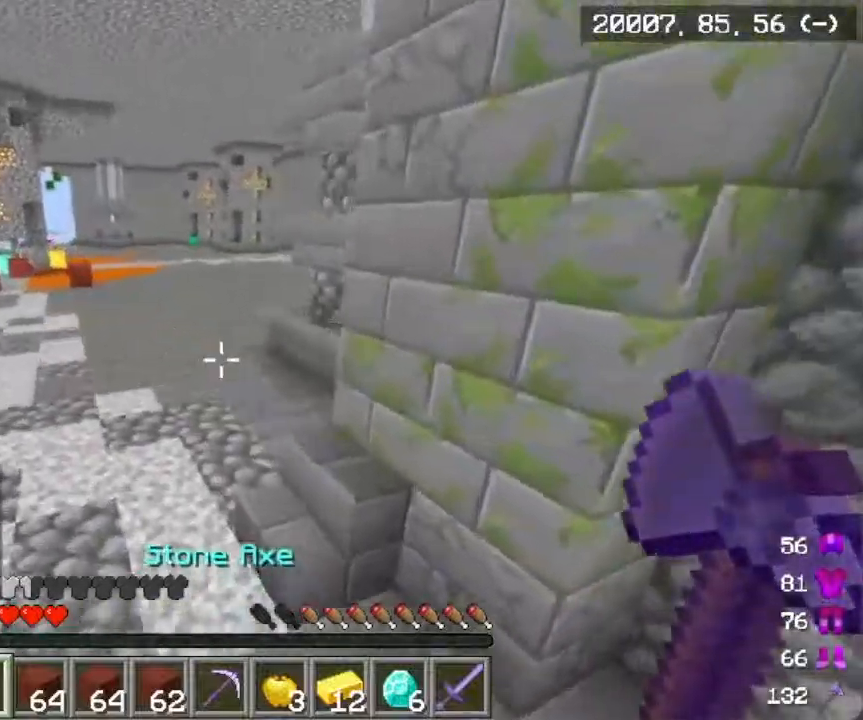
{"keys": ["a", "w"], "mouse": [], "events": [[500, "a", "down"]]}
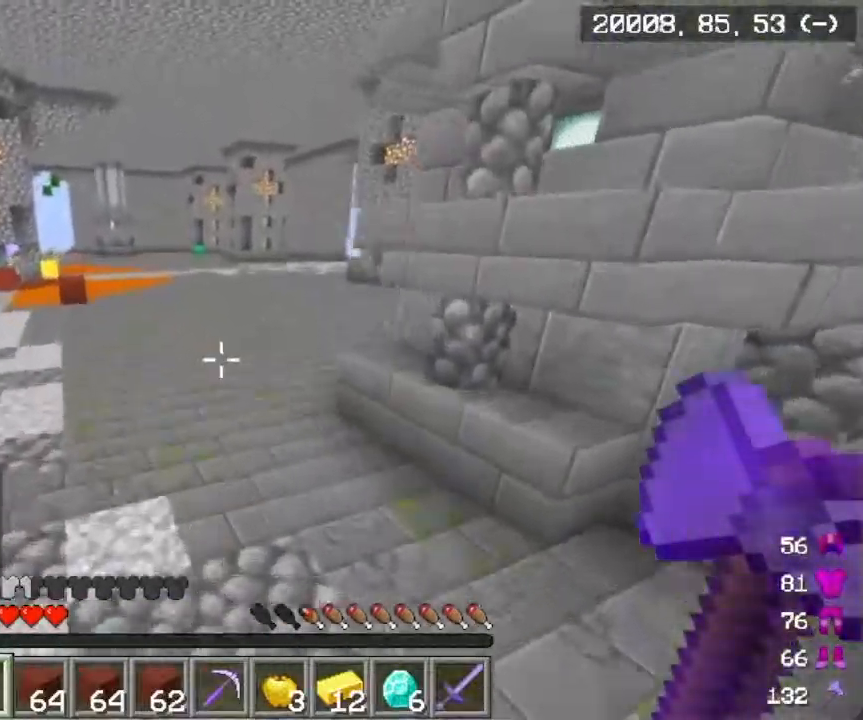
{"keys": ["w"], "mouse": [], "events": [[501, "a", "up"]]}
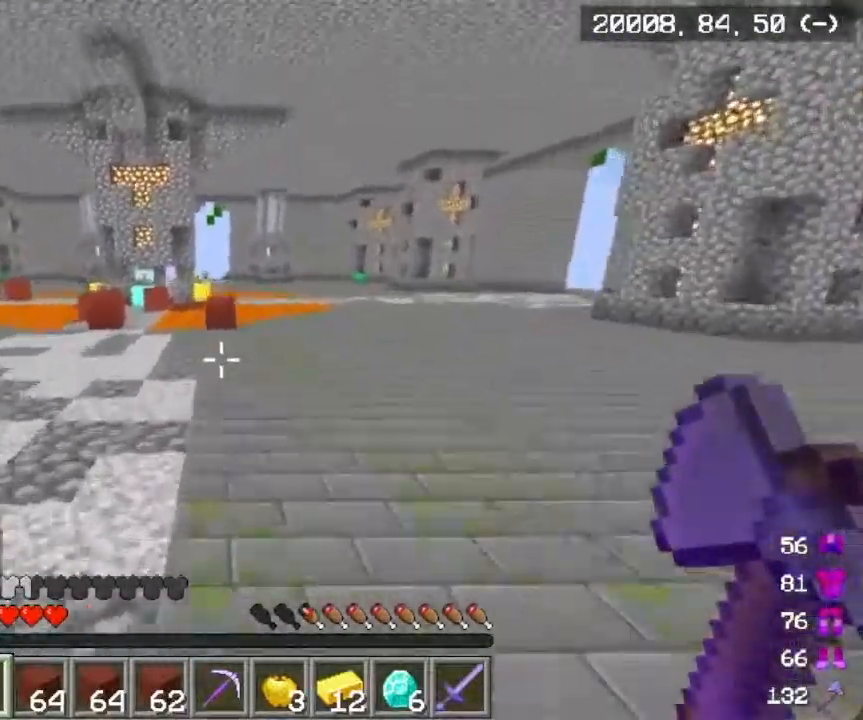
{"keys": ["a", "w"], "mouse": [], "events": [[367, "a", "down"]]}
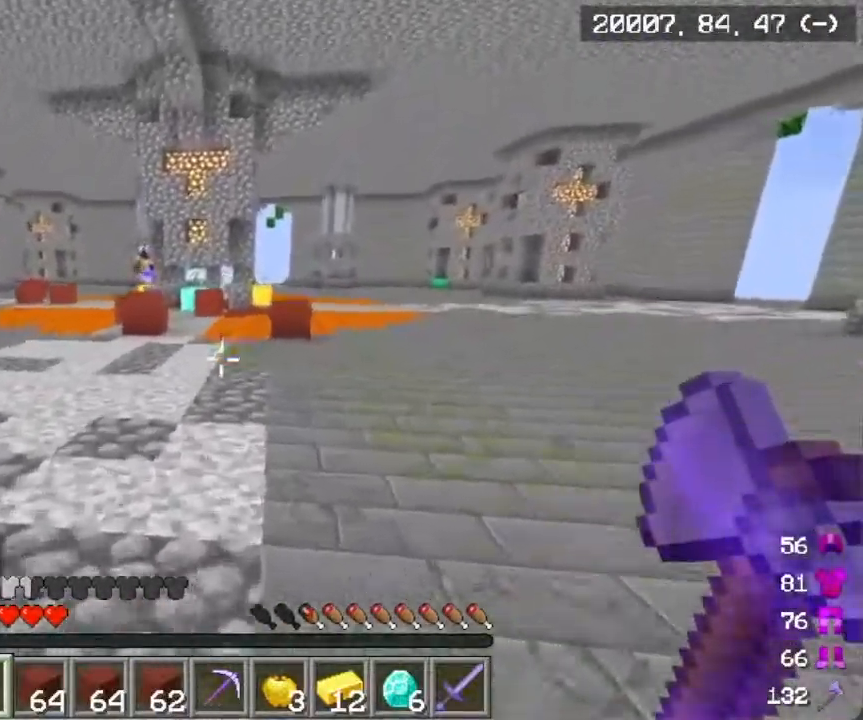
{"keys": ["a", "w"], "mouse": [], "events": []}
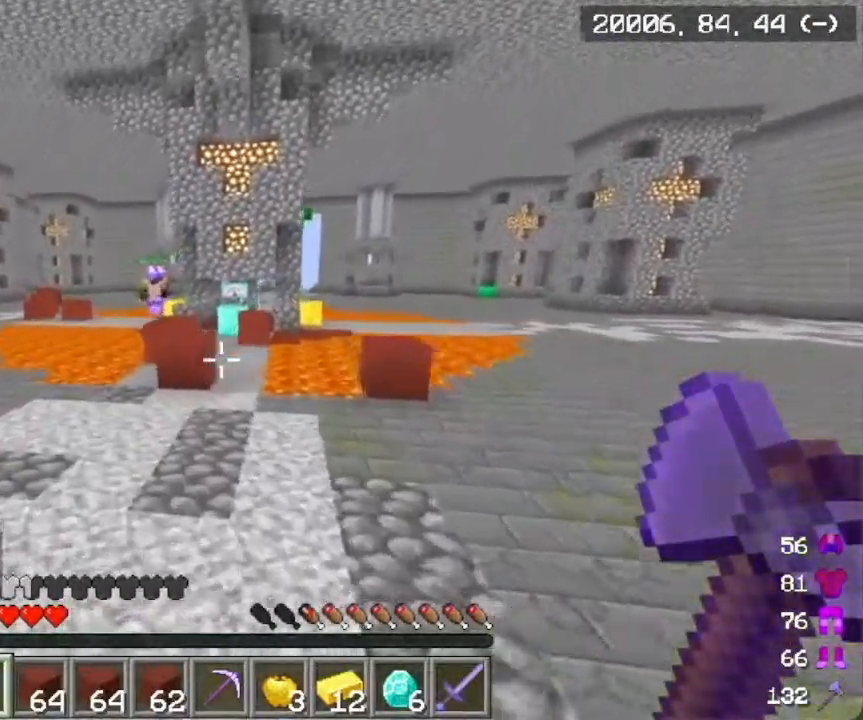
{"keys": ["a", "d", "w"], "mouse": [], "events": [[500, "d", "down"]]}
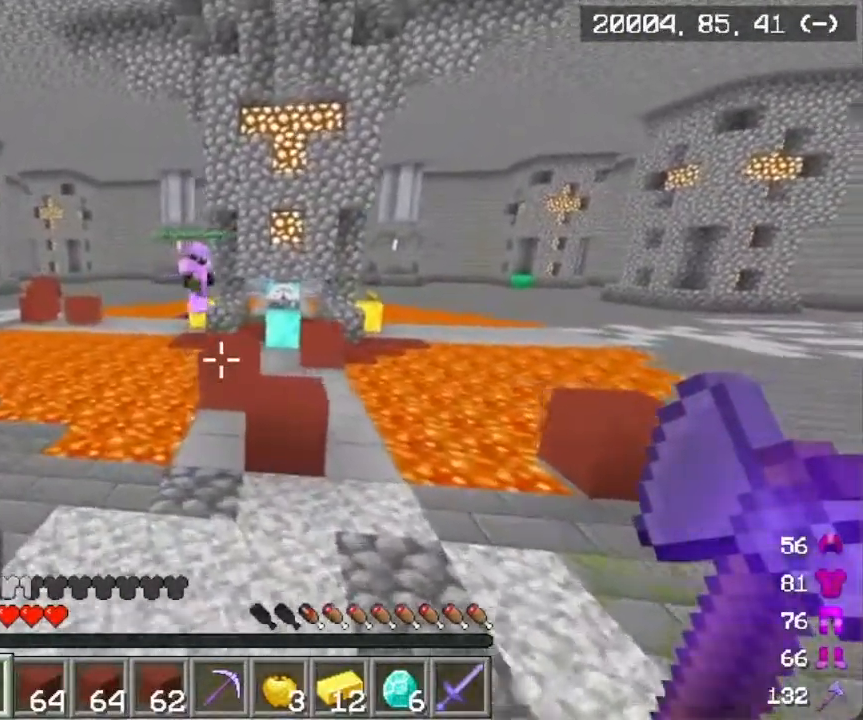
{"keys": ["w"], "mouse": [], "events": [[67, "a", "up"], [468, "d", "up"]]}
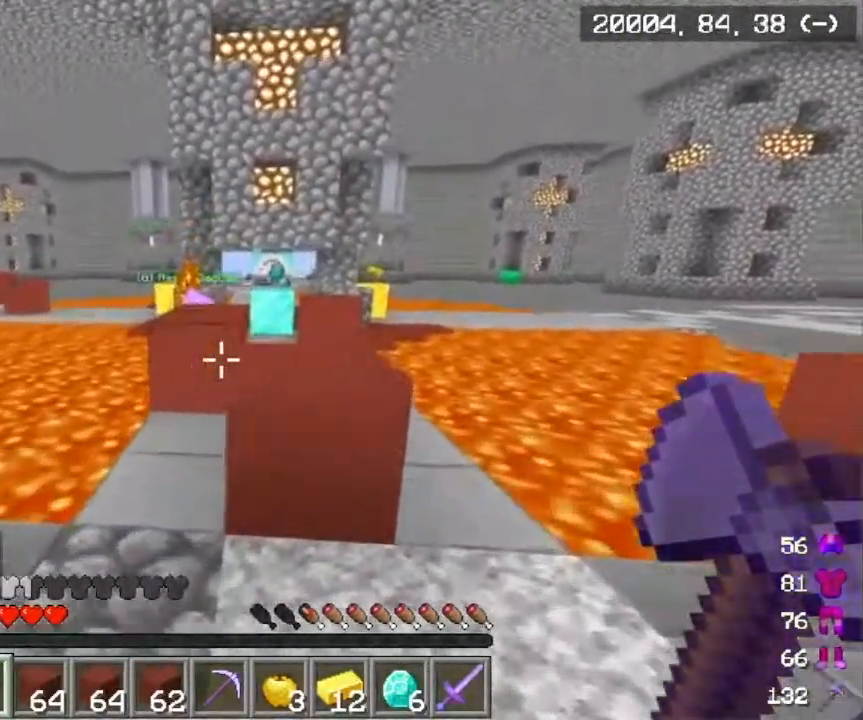
{"keys": ["w"], "mouse": [], "events": []}
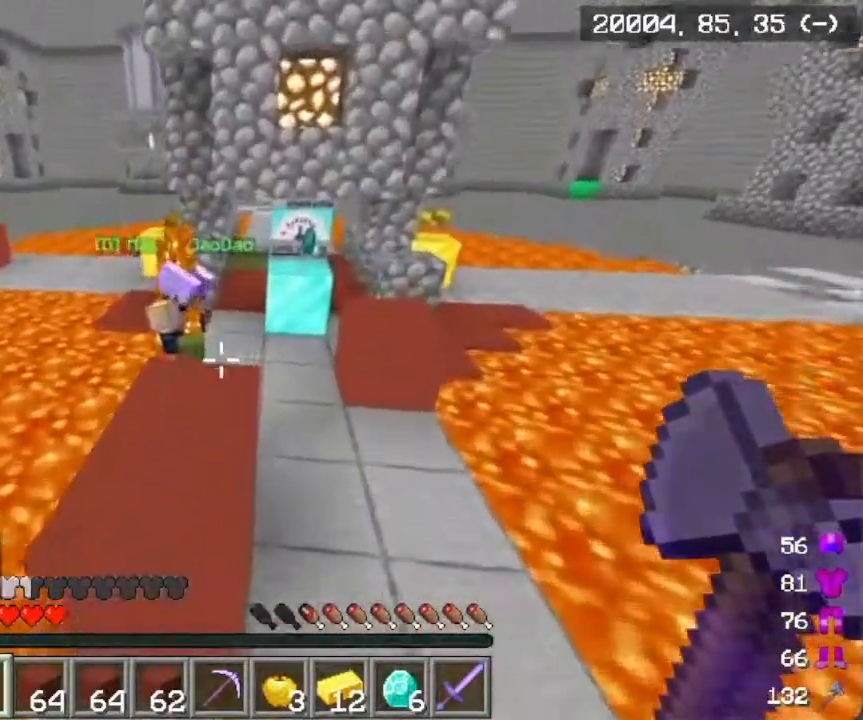
{"keys": ["d"], "mouse": [], "events": [[384, "d", "down"], [468, "w", "up"]]}
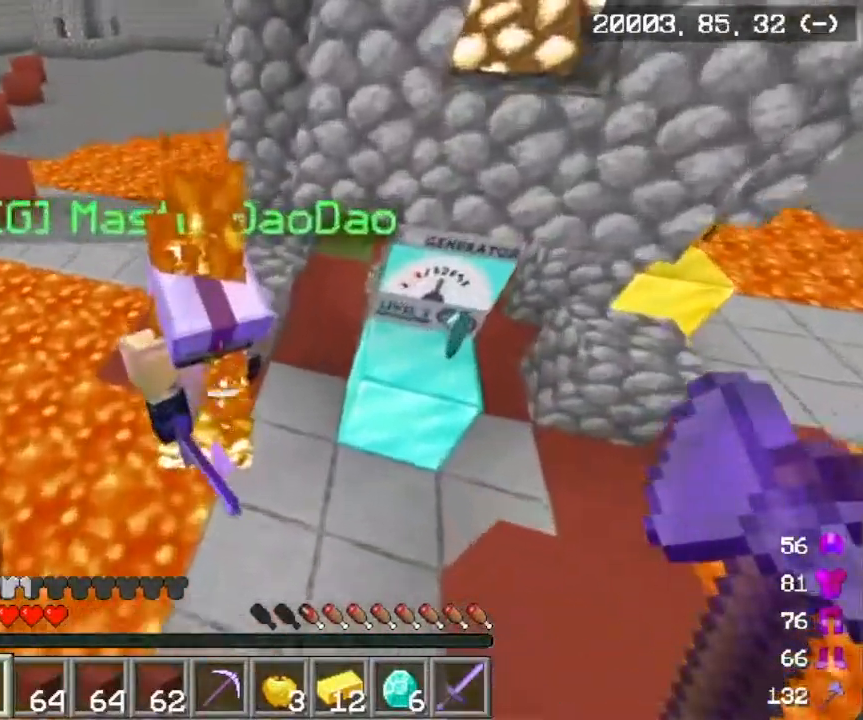
{"keys": ["a", "s"], "mouse": [], "events": [[83, "mouse_left", "down"], [83, "s", "down"], [200, "d", "up"], [217, "mouse_left", "up"], [234, "a", "down"]]}
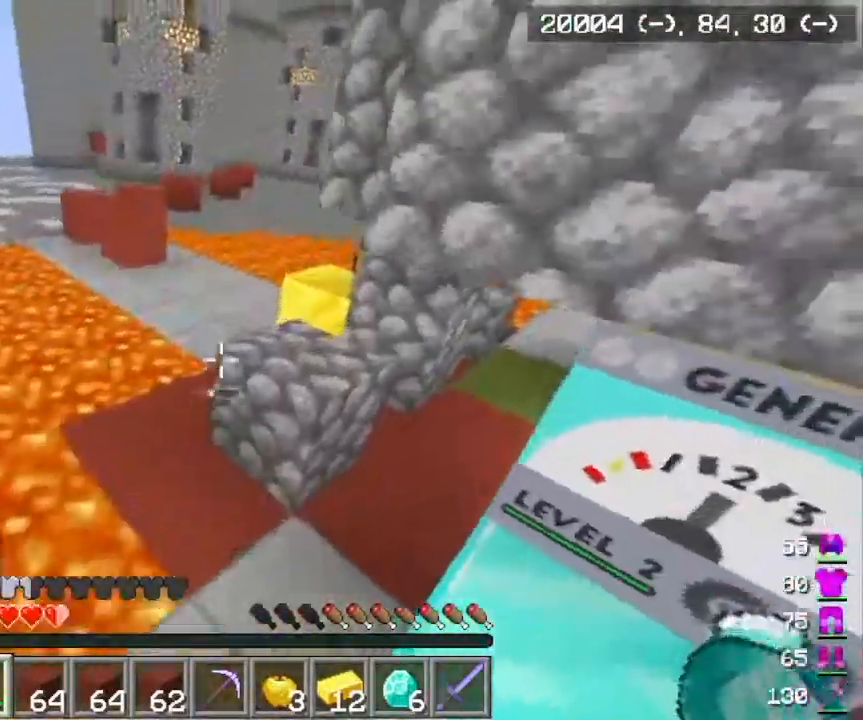
{"keys": ["a"], "mouse": [], "events": [[301, "s", "up"]]}
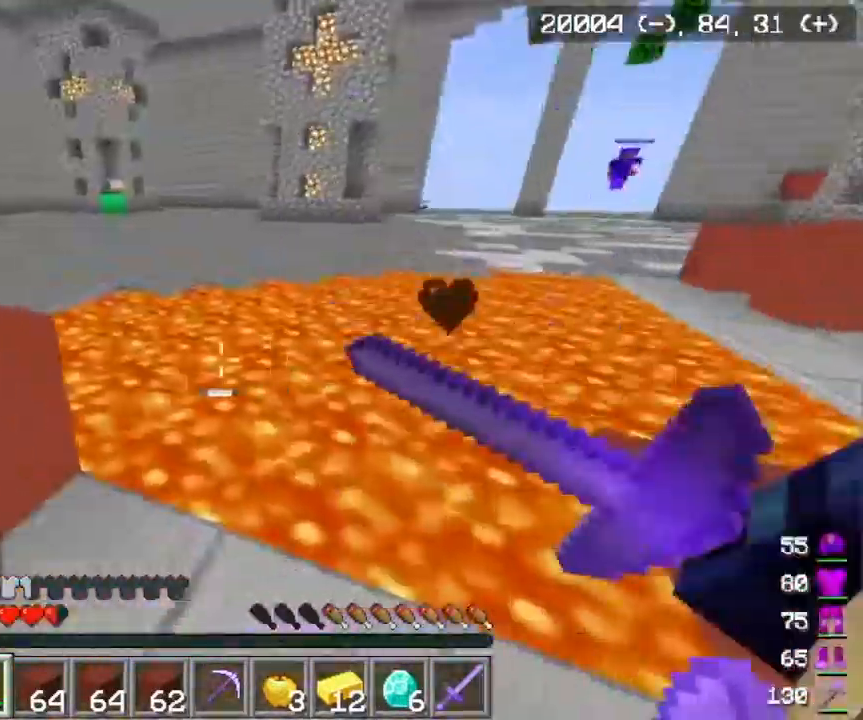
{"keys": ["a", "w"], "mouse": [], "events": [[234, "d", "down"], [301, "a", "up"], [334, "w", "down"], [467, "a", "down"], [484, "d", "up"]]}
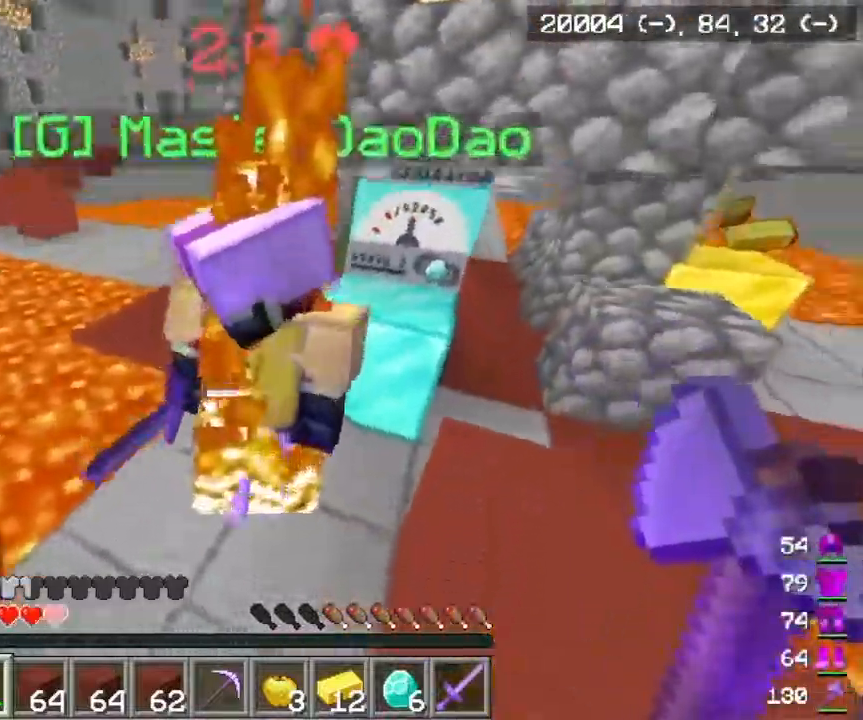
{"keys": ["a", "w"], "mouse": [], "events": [[50, "mouse_left", "down"], [100, "w", "up"], [200, "mouse_left", "up"], [300, "w", "down"]]}
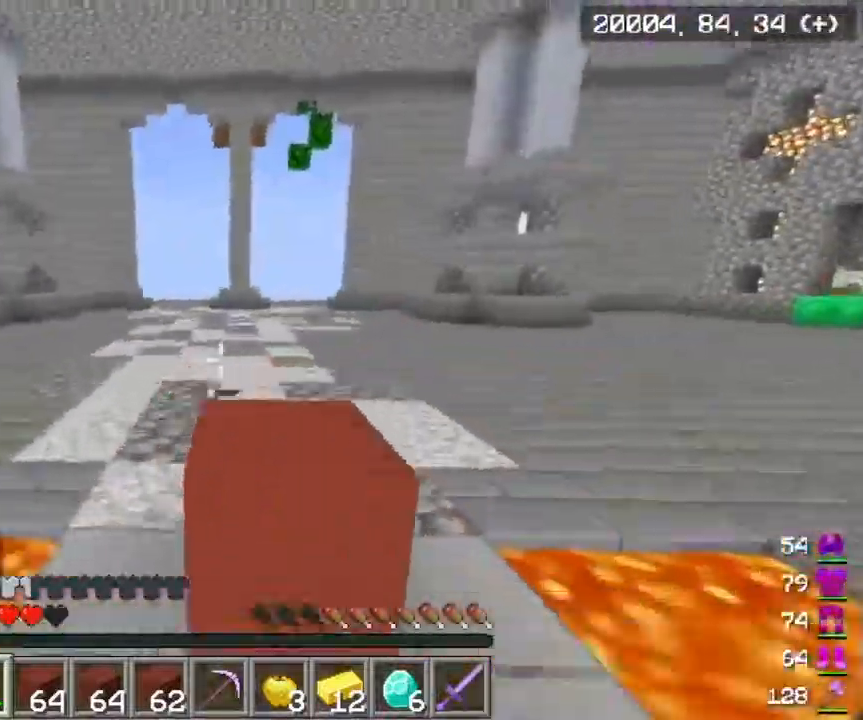
{"keys": ["a", "w"], "mouse": [], "events": []}